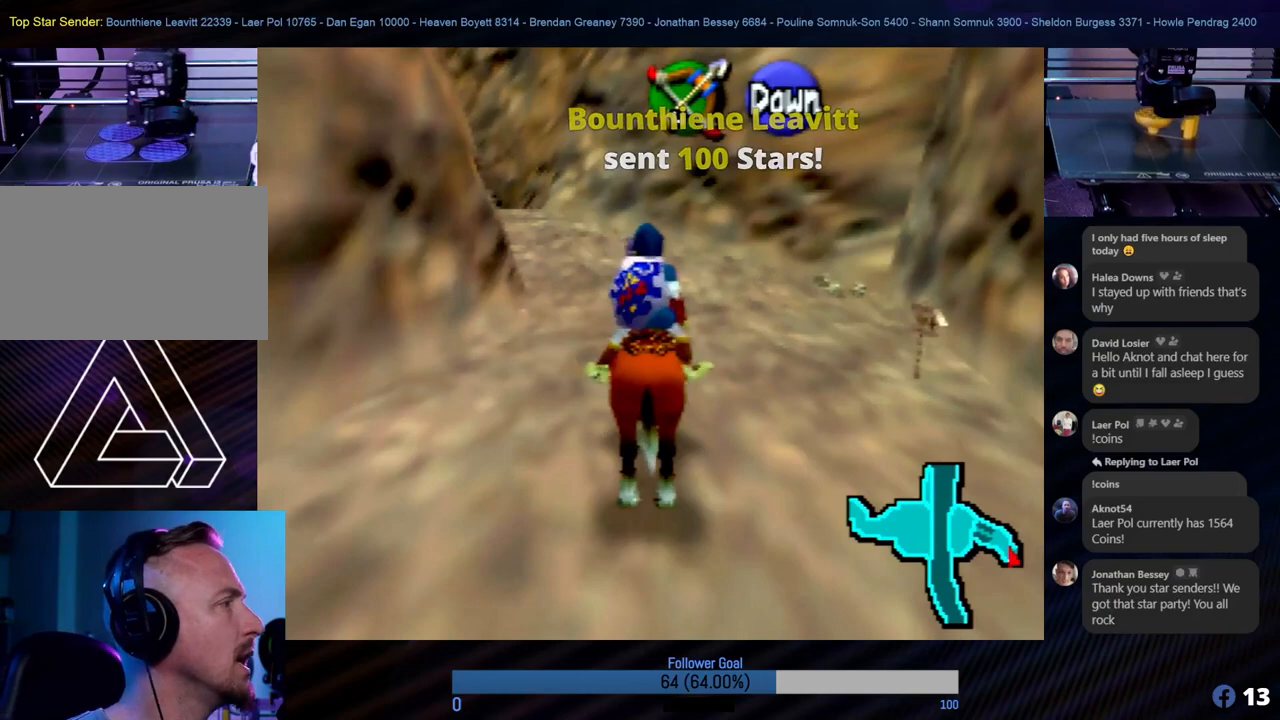
Gameplay with a controller (Nintendo layout); each line is a JSON object with the inputs held at the frame after it. "events" lists button and stick changes between this image and that frame as [ms after this image, input, new state], when the widget could be followed in between. Not read: L1 L3 R3.
{"buttons": [], "left_stick": "center", "events": [[168, "START", "down"], [303, "START", "up"]]}
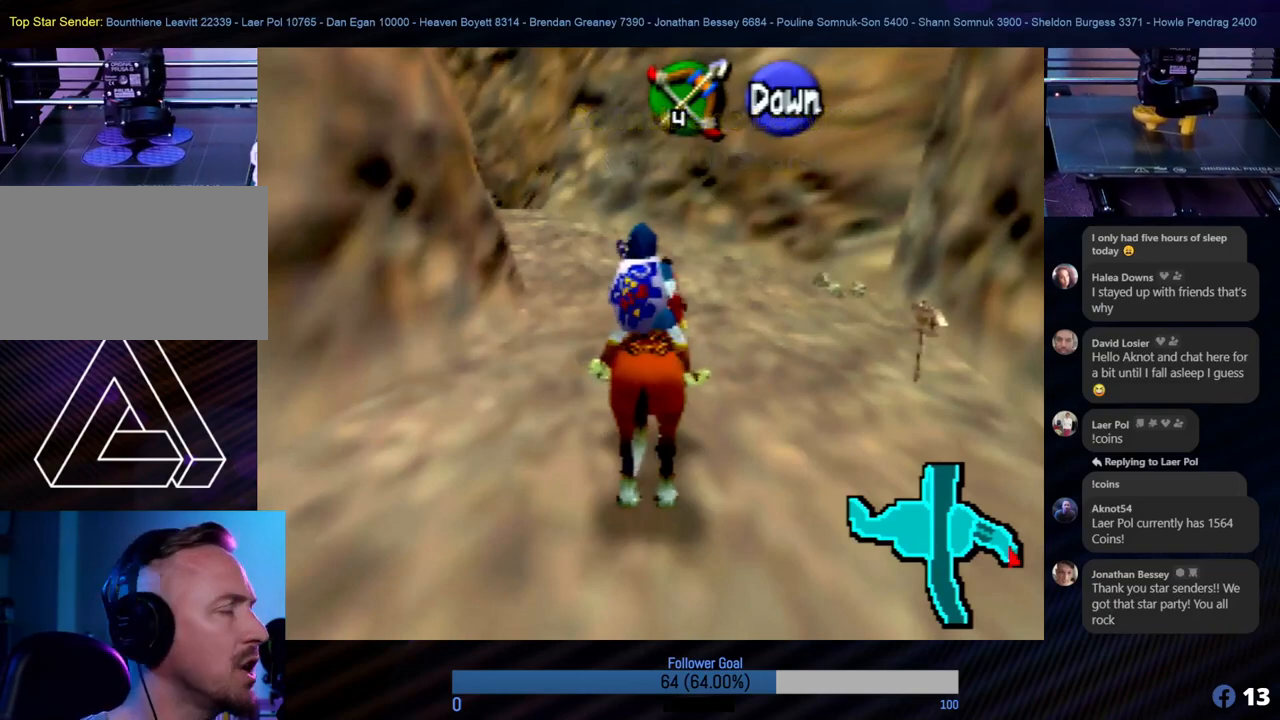
{"buttons": [], "left_stick": "center", "events": []}
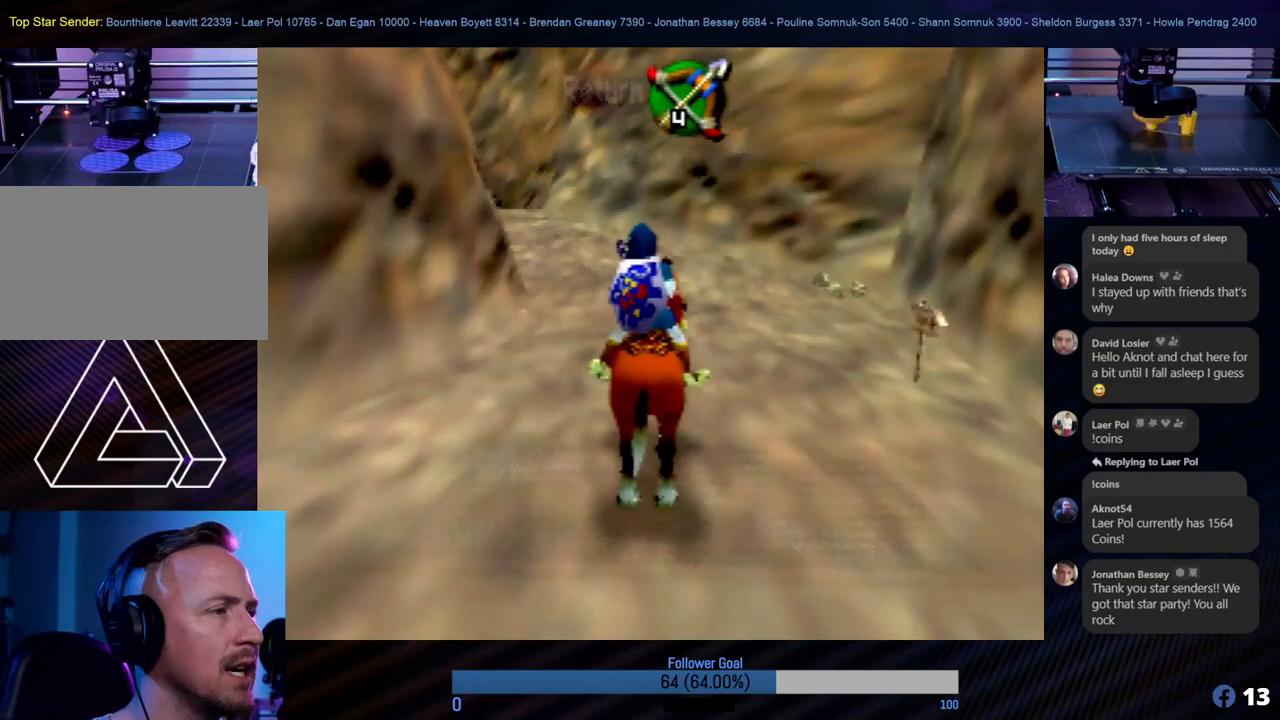
{"buttons": ["START"], "left_stick": "center", "events": [[370, "START", "down"]]}
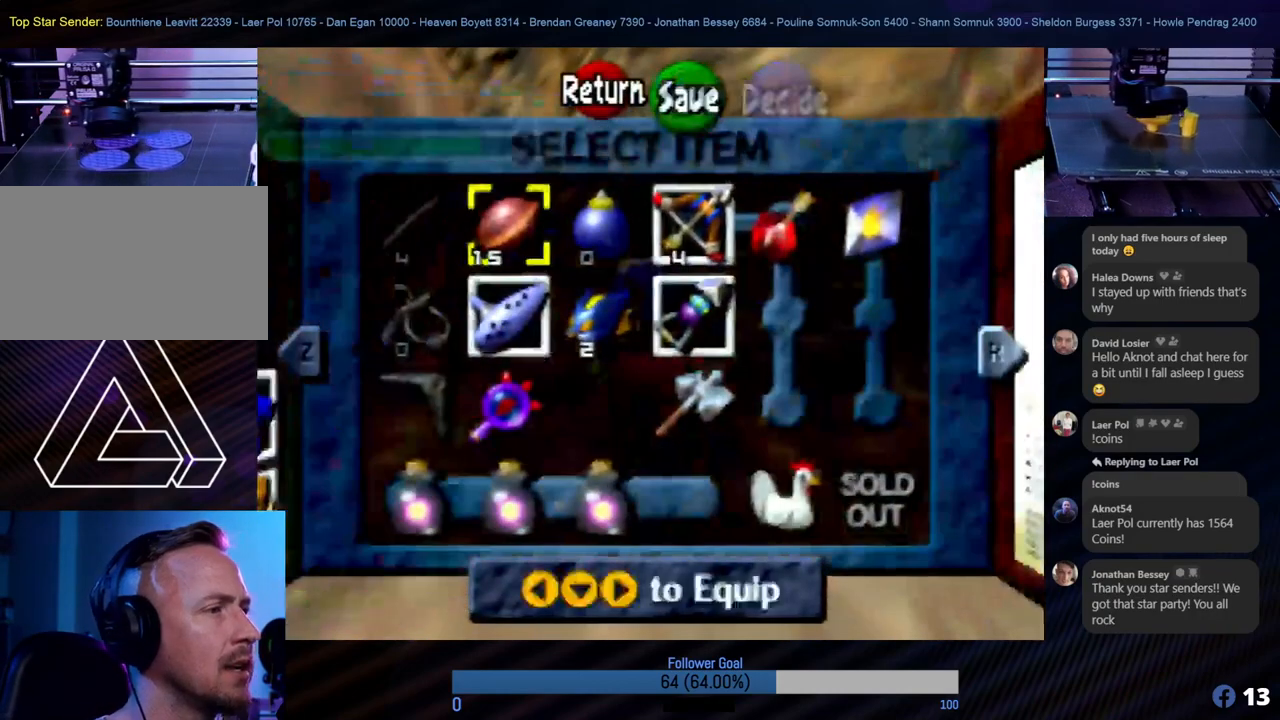
{"buttons": [], "left_stick": "center", "events": [[17, "START", "up"]]}
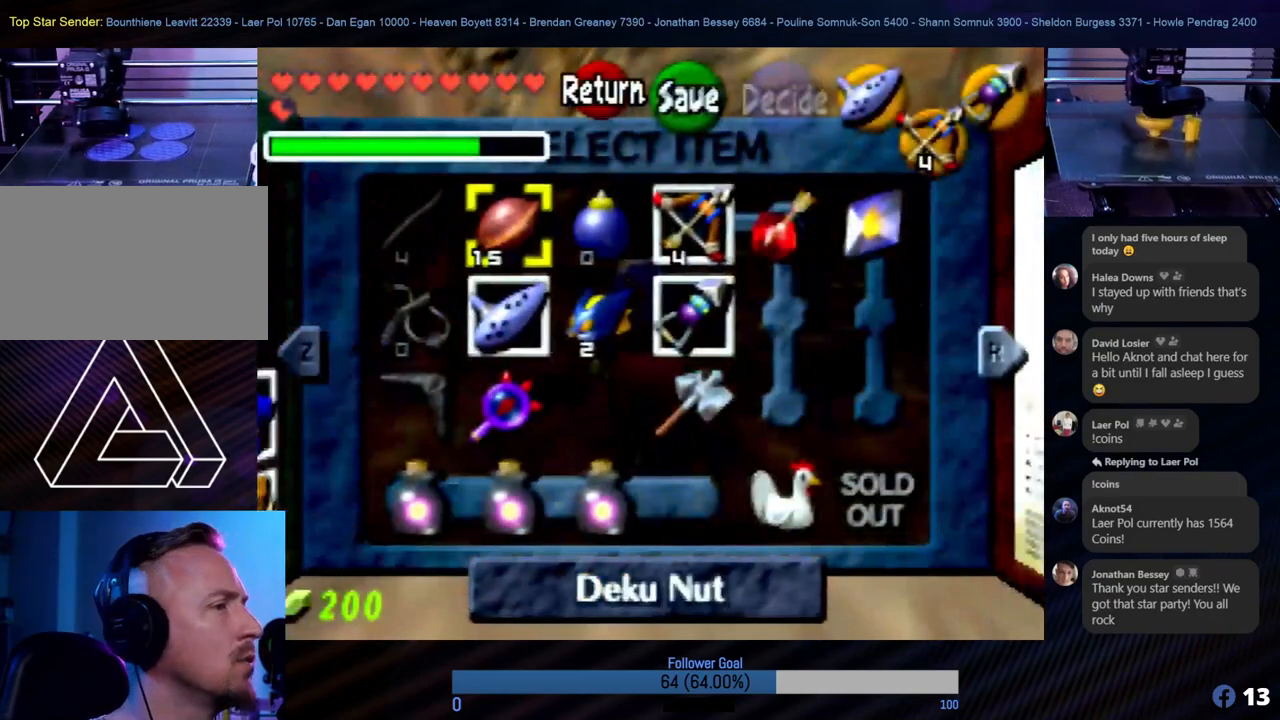
{"buttons": [], "left_stick": "center", "events": [[186, "START", "down"], [236, "START", "up"]]}
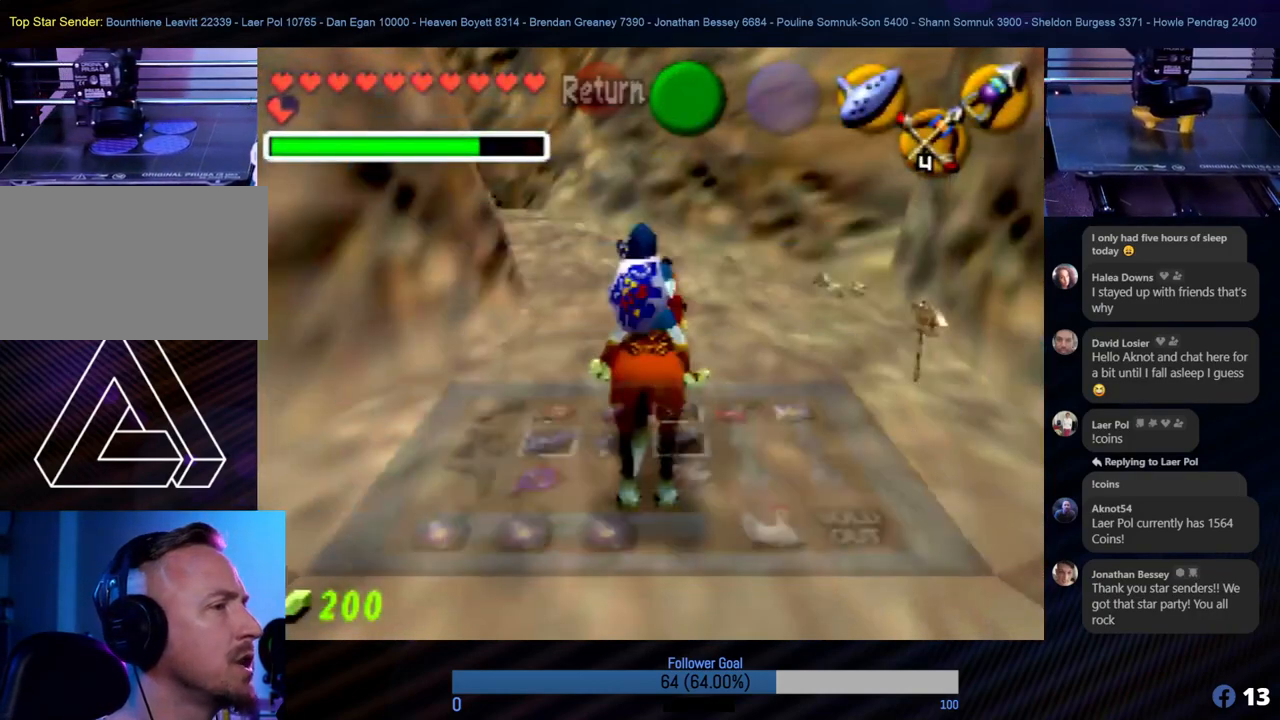
{"buttons": [], "left_stick": "up", "events": [[270, "left_stick", "up"]]}
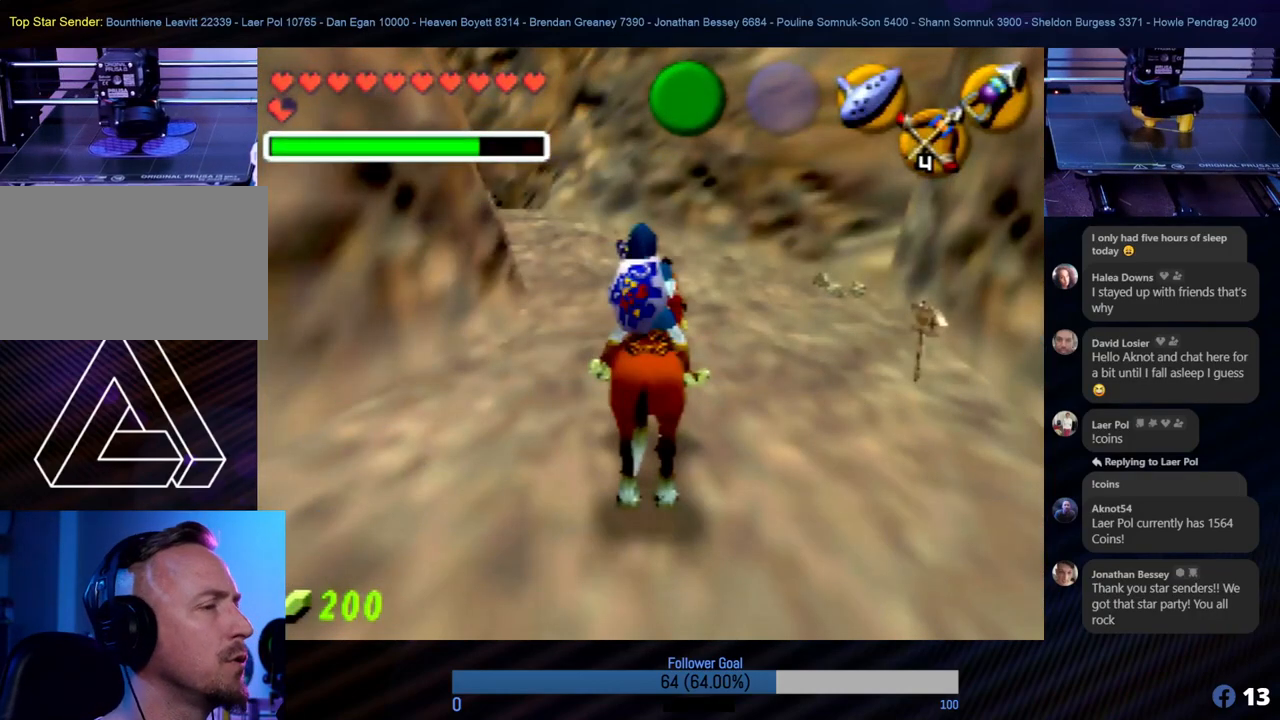
{"buttons": [], "left_stick": "up", "events": []}
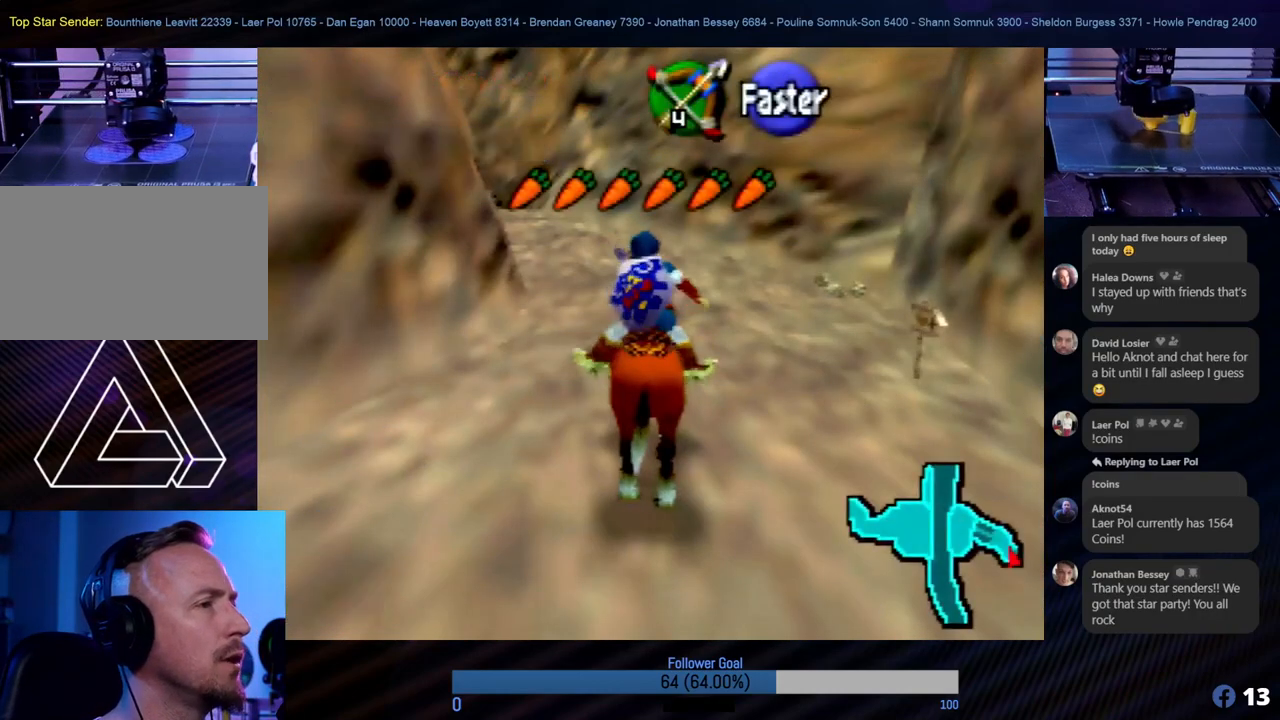
{"buttons": [], "left_stick": "up", "events": []}
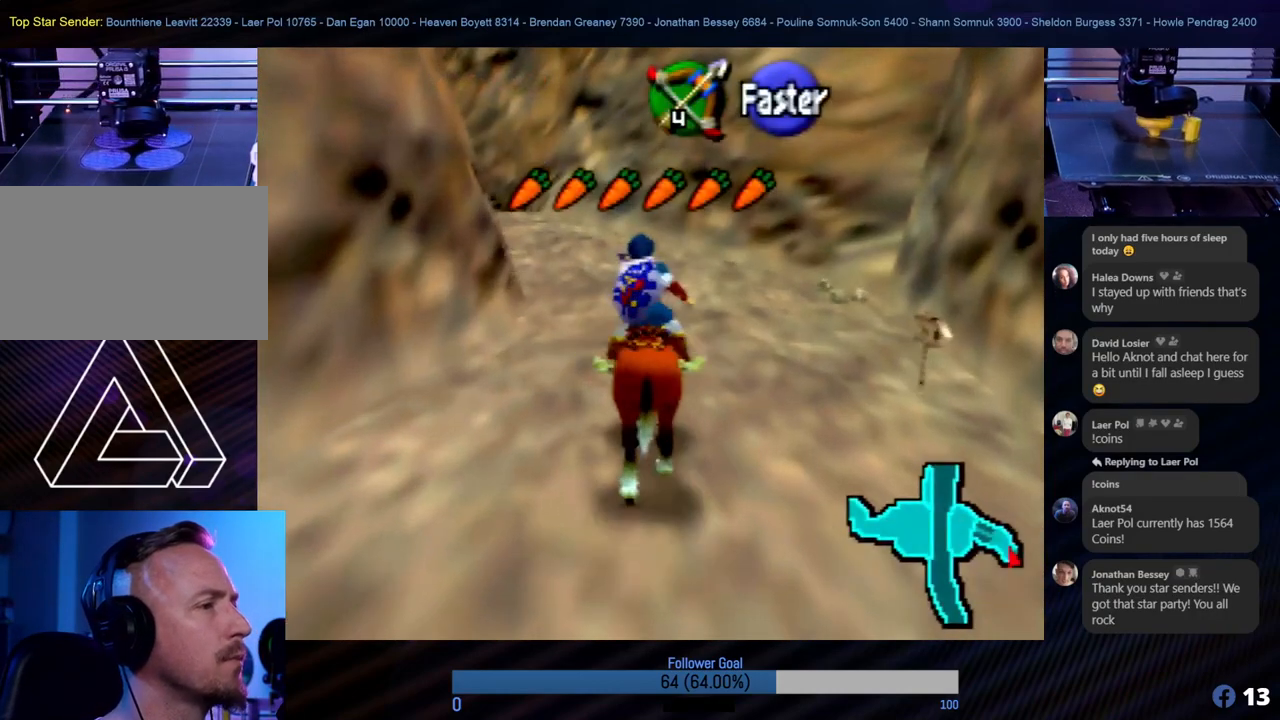
{"buttons": [], "left_stick": "up-left", "events": [[270, "left_stick", "up-left"]]}
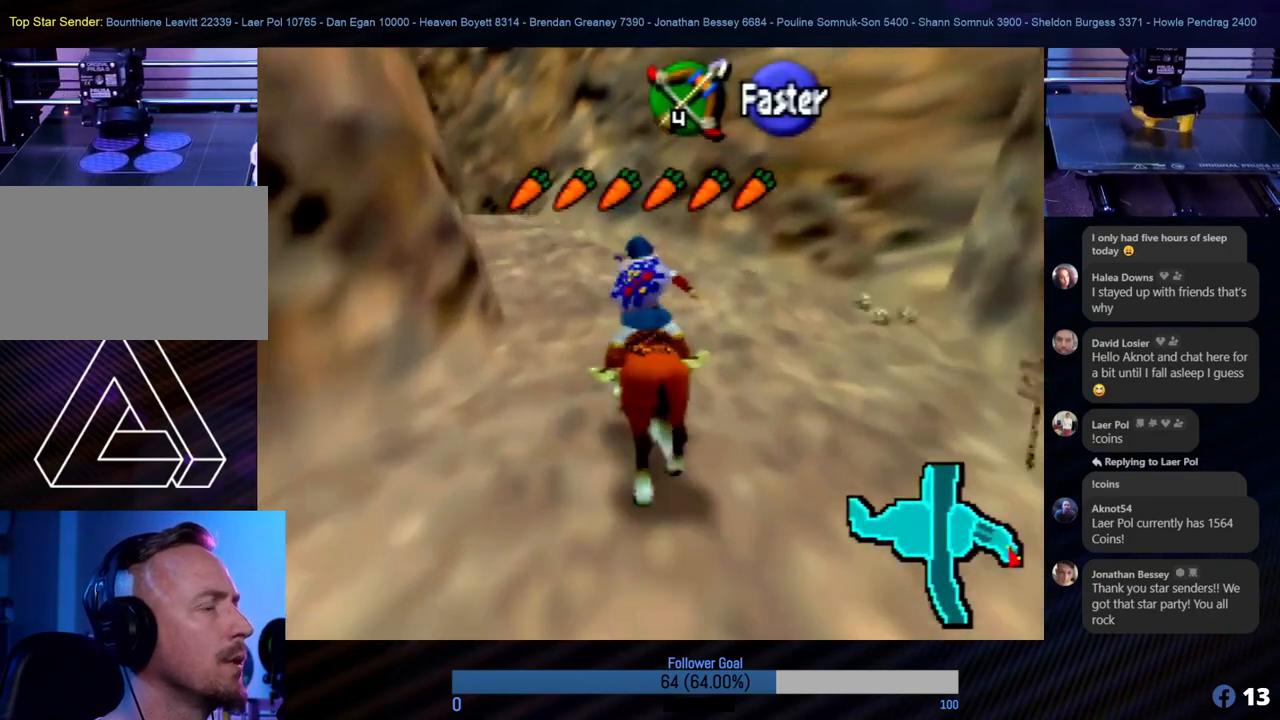
{"buttons": [], "left_stick": "up", "events": [[168, "left_stick", "up"]]}
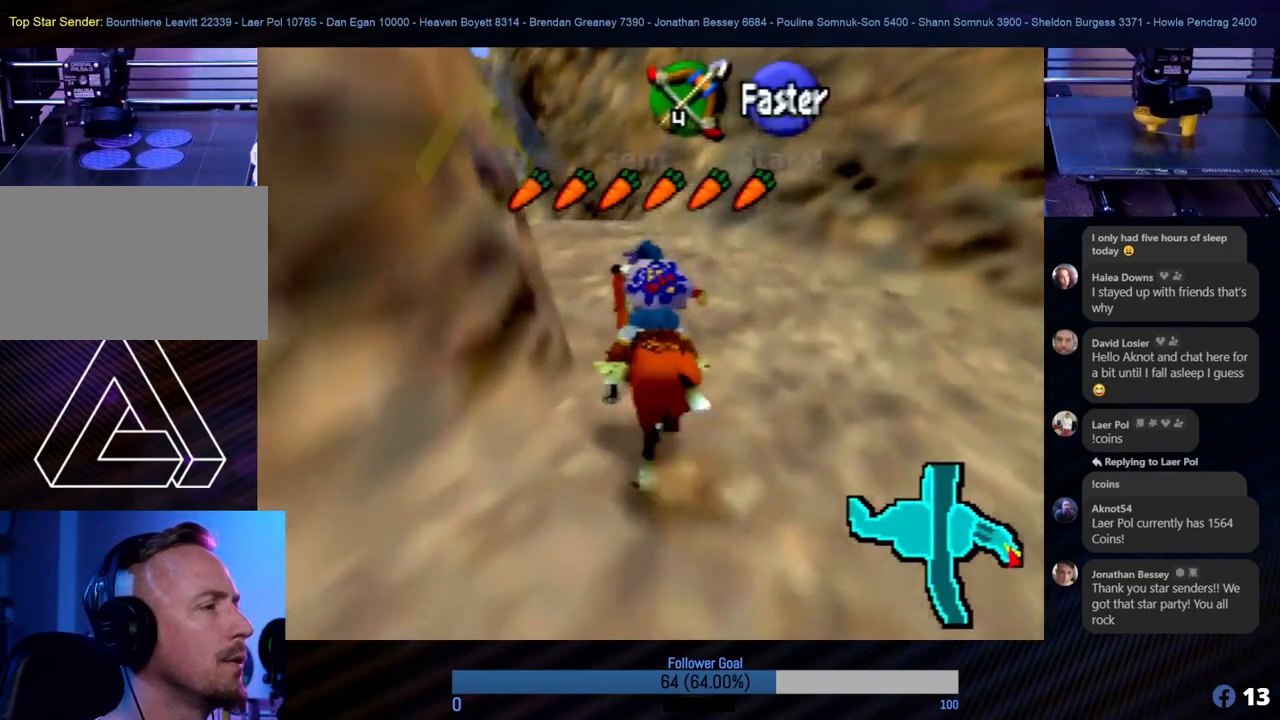
{"buttons": [], "left_stick": "up", "events": []}
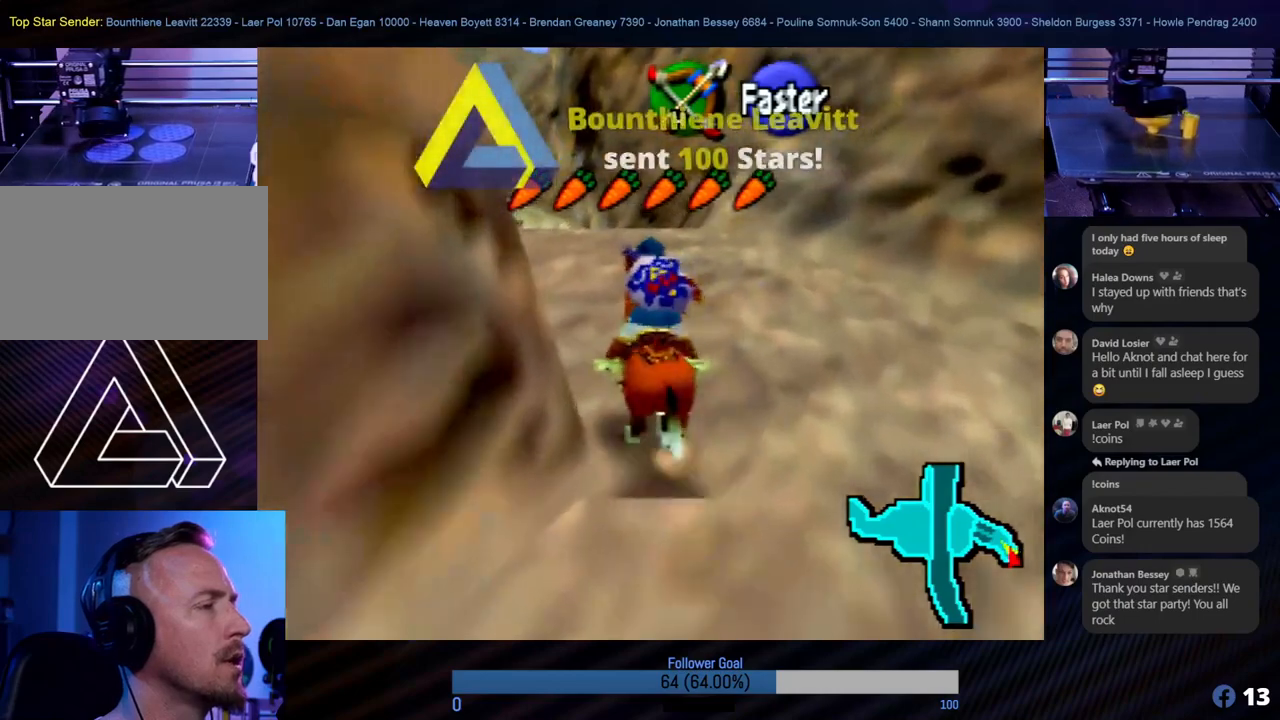
{"buttons": [], "left_stick": "up", "events": []}
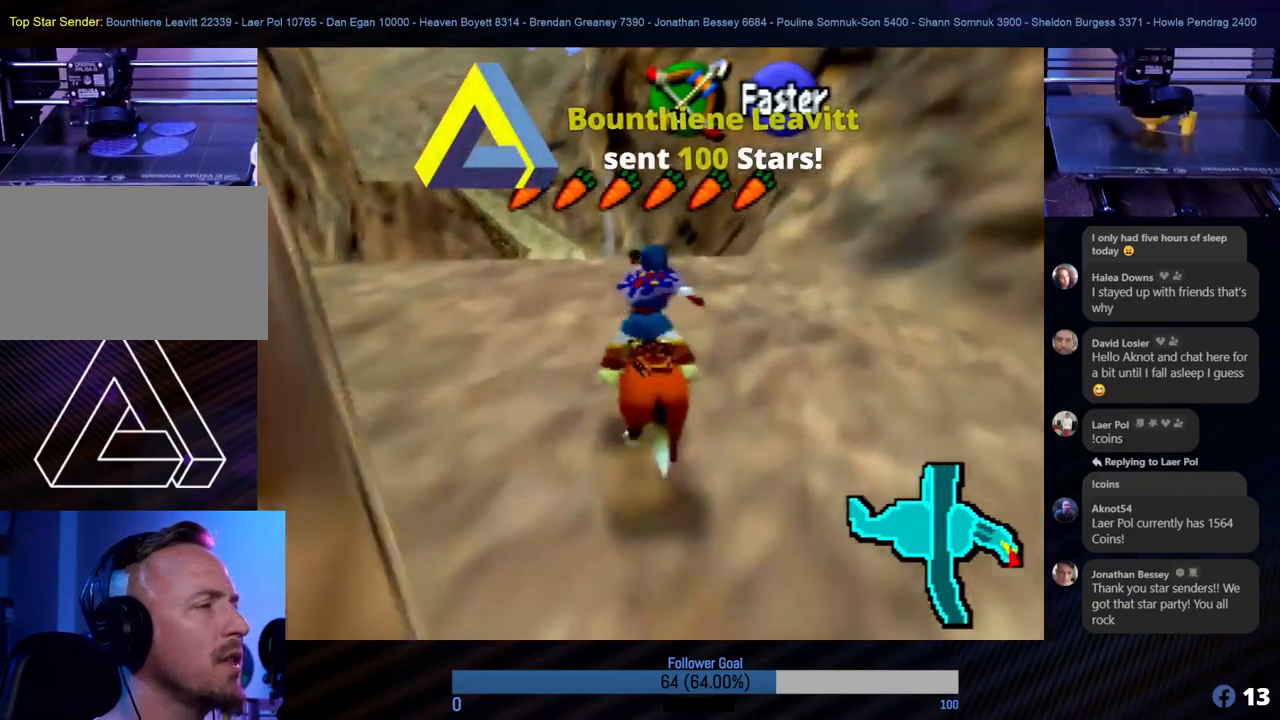
{"buttons": [], "left_stick": "up-left", "events": [[455, "left_stick", "up-left"]]}
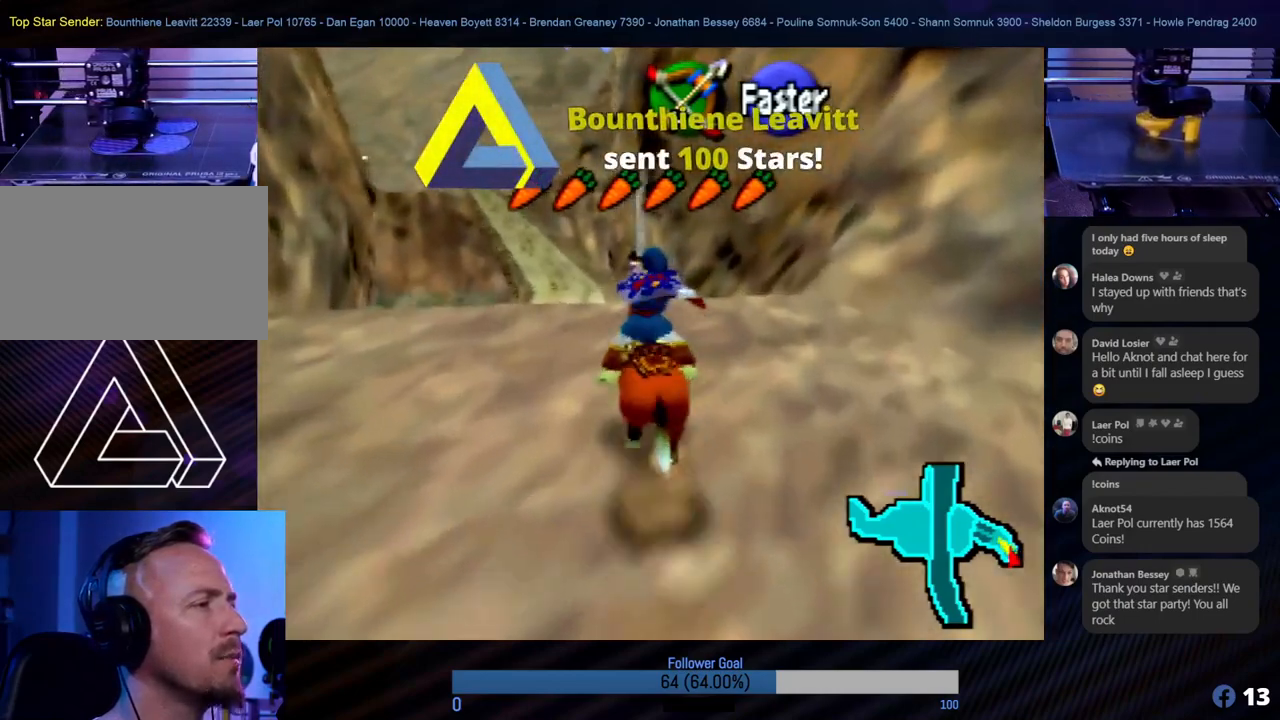
{"buttons": [], "left_stick": "center", "events": [[68, "left_stick", "left"], [203, "left_stick", "center"]]}
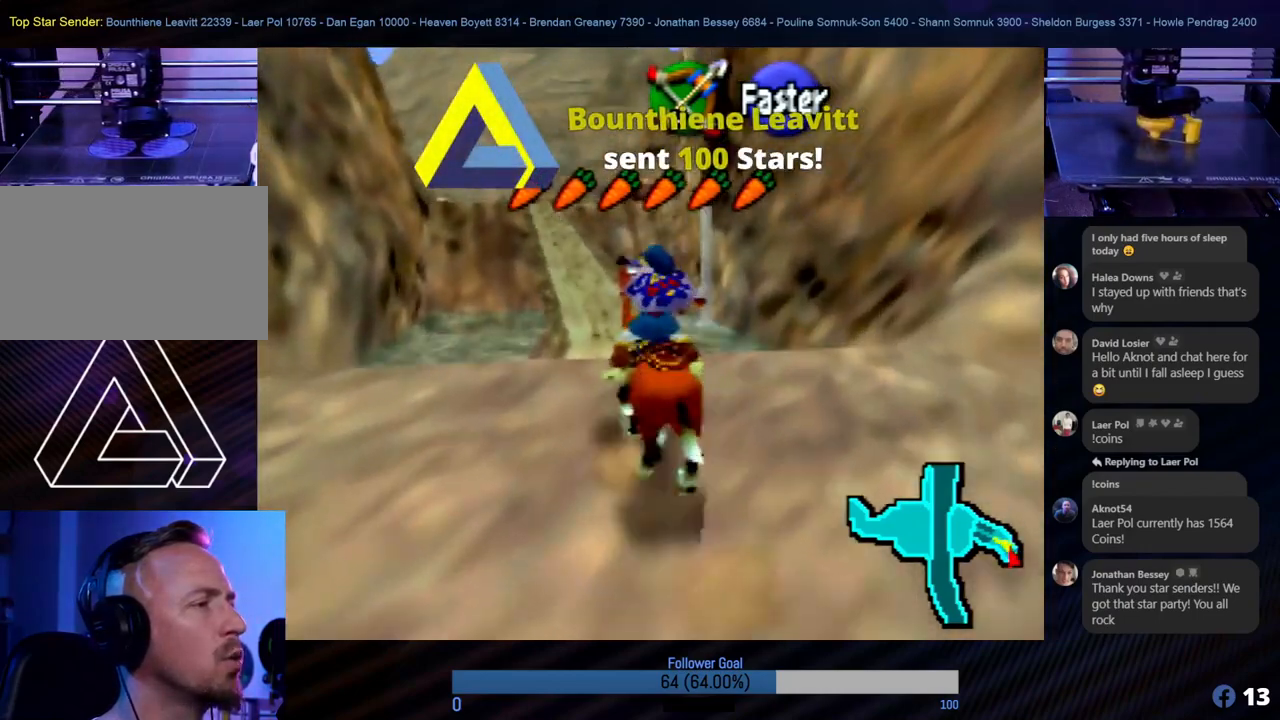
{"buttons": [], "left_stick": "center", "events": [[253, "left_stick", "up-left"], [354, "left_stick", "up"], [489, "left_stick", "center"]]}
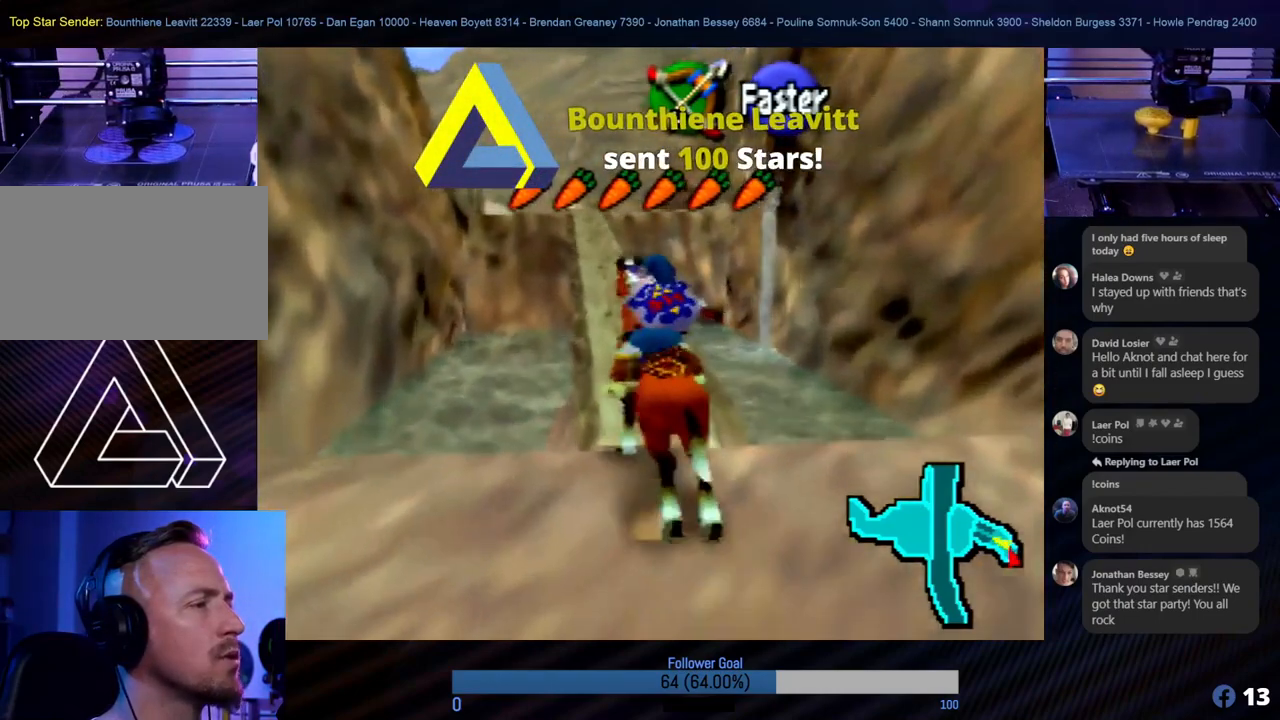
{"buttons": [], "left_stick": "center", "events": [[118, "Z", "down"], [304, "Z", "up"]]}
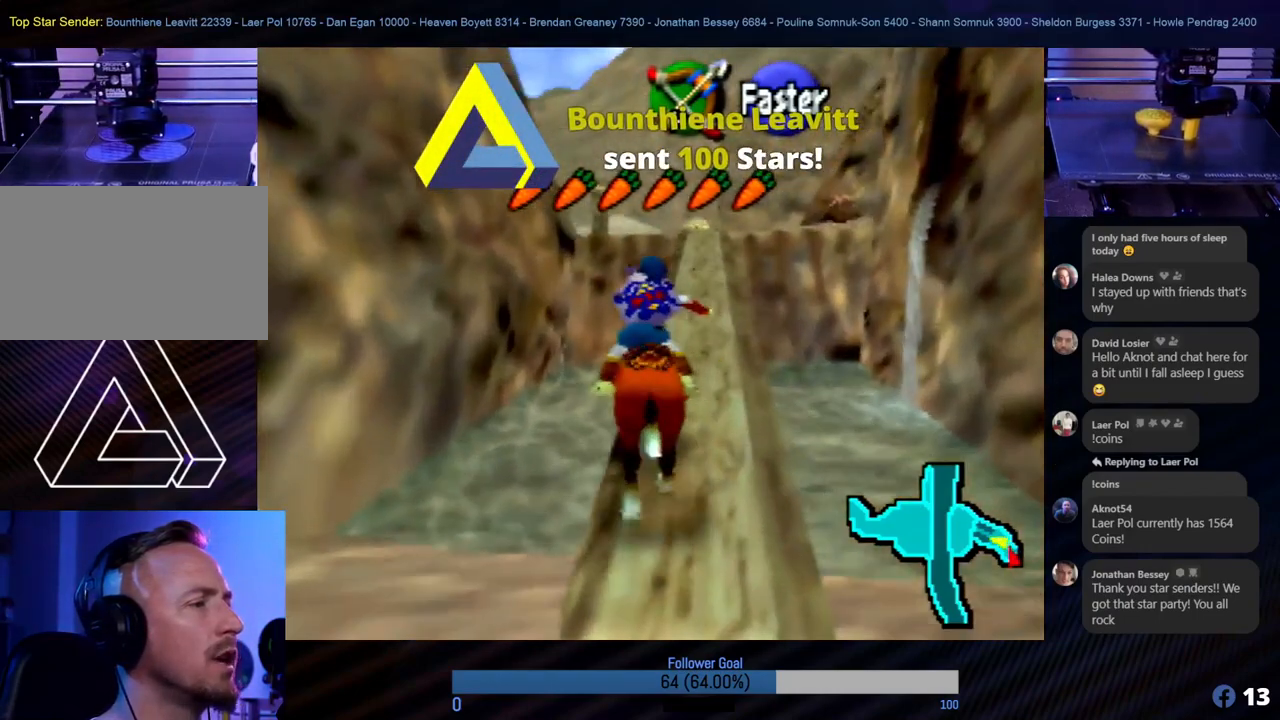
{"buttons": [], "left_stick": "center", "events": [[186, "left_stick", "up-right"], [422, "left_stick", "center"]]}
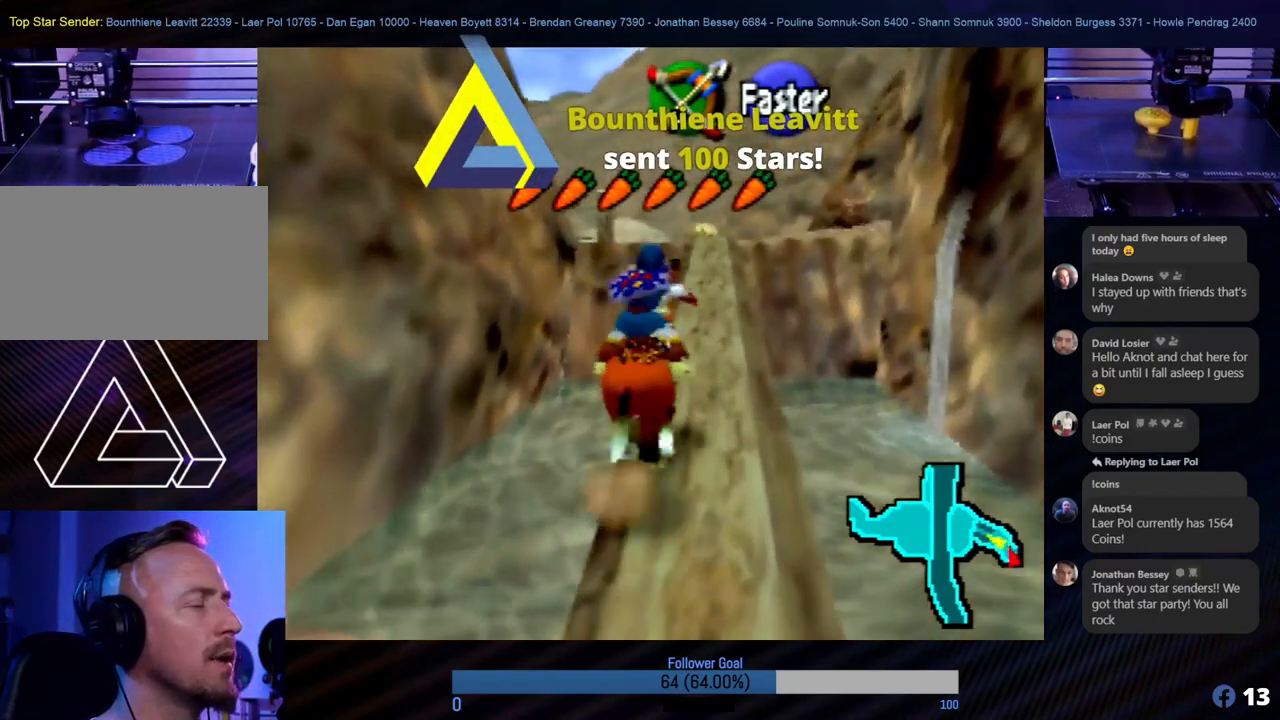
{"buttons": [], "left_stick": "up", "events": [[287, "left_stick", "up"]]}
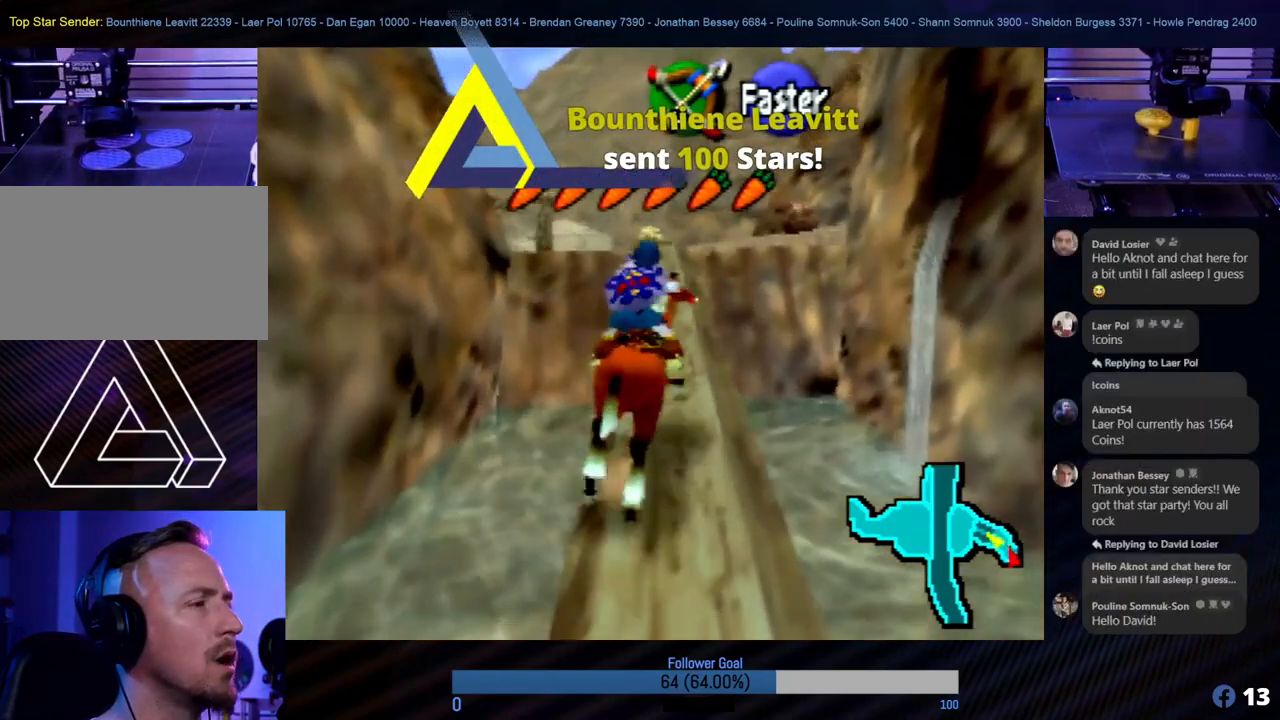
{"buttons": [], "left_stick": "up", "events": []}
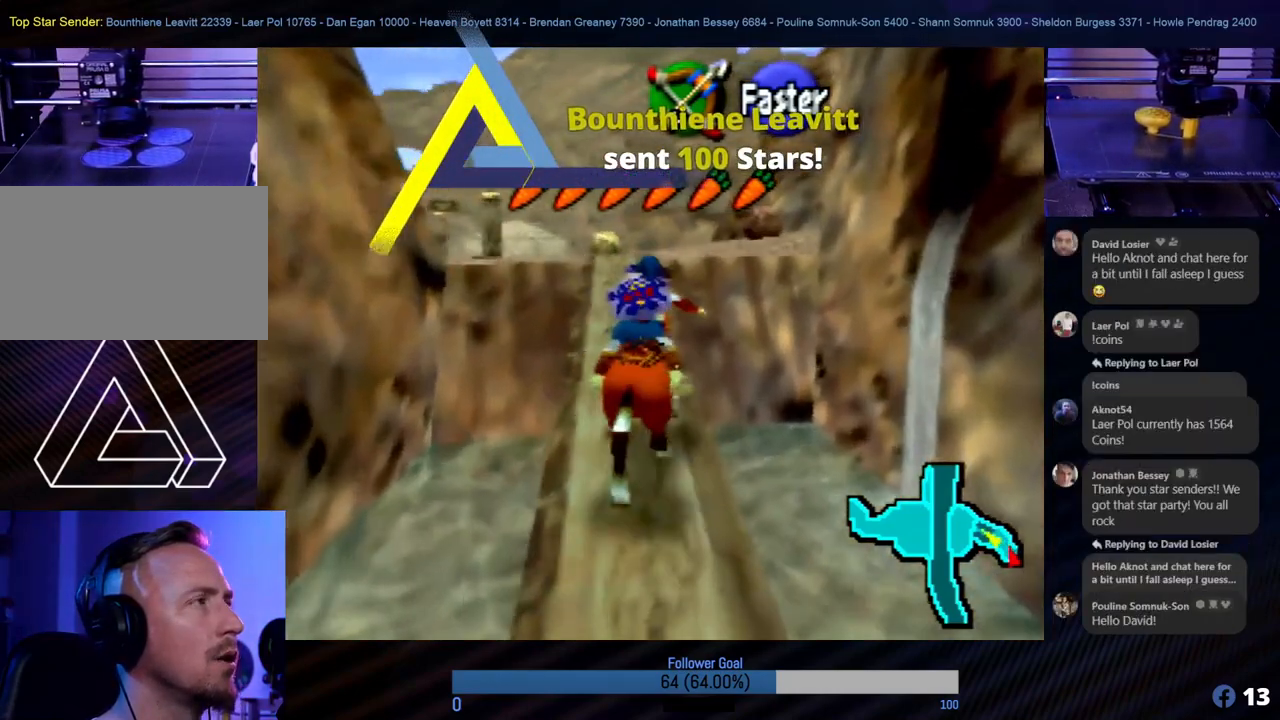
{"buttons": [], "left_stick": "up", "events": [[135, "left_stick", "up-left"], [270, "left_stick", "up"]]}
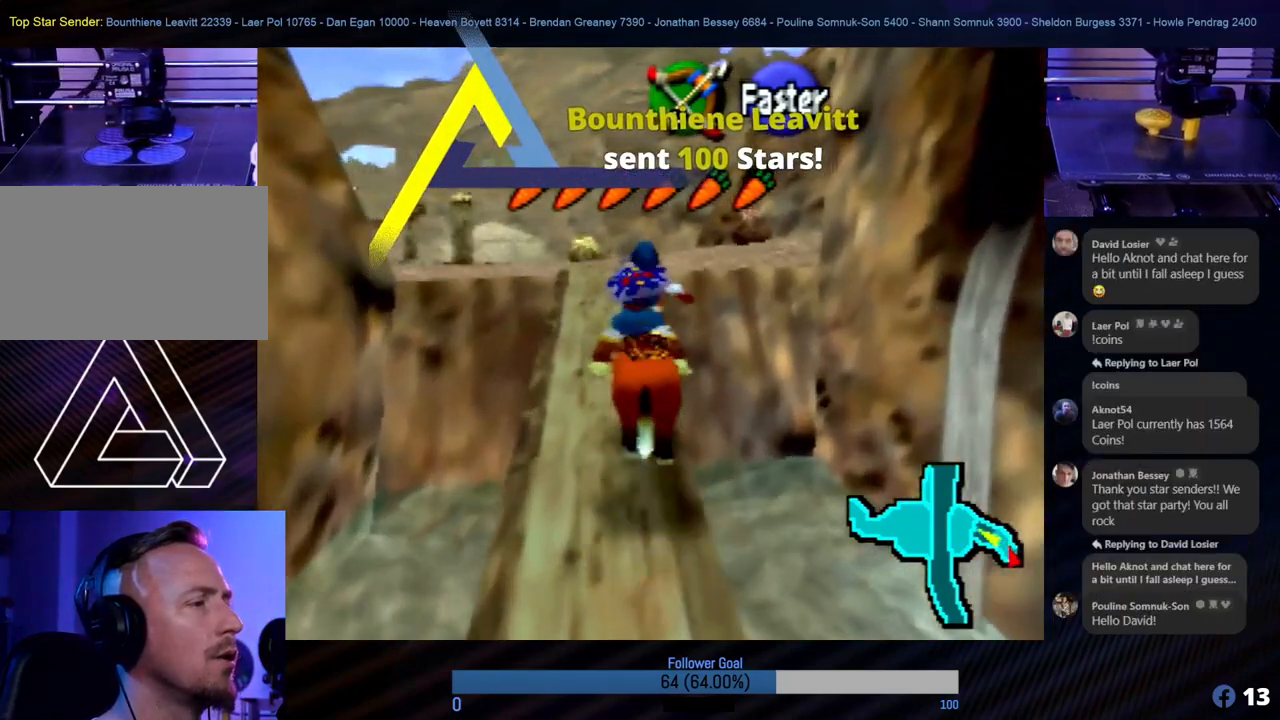
{"buttons": [], "left_stick": "up", "events": [[118, "left_stick", "up-left"], [219, "left_stick", "left"], [421, "left_stick", "up"]]}
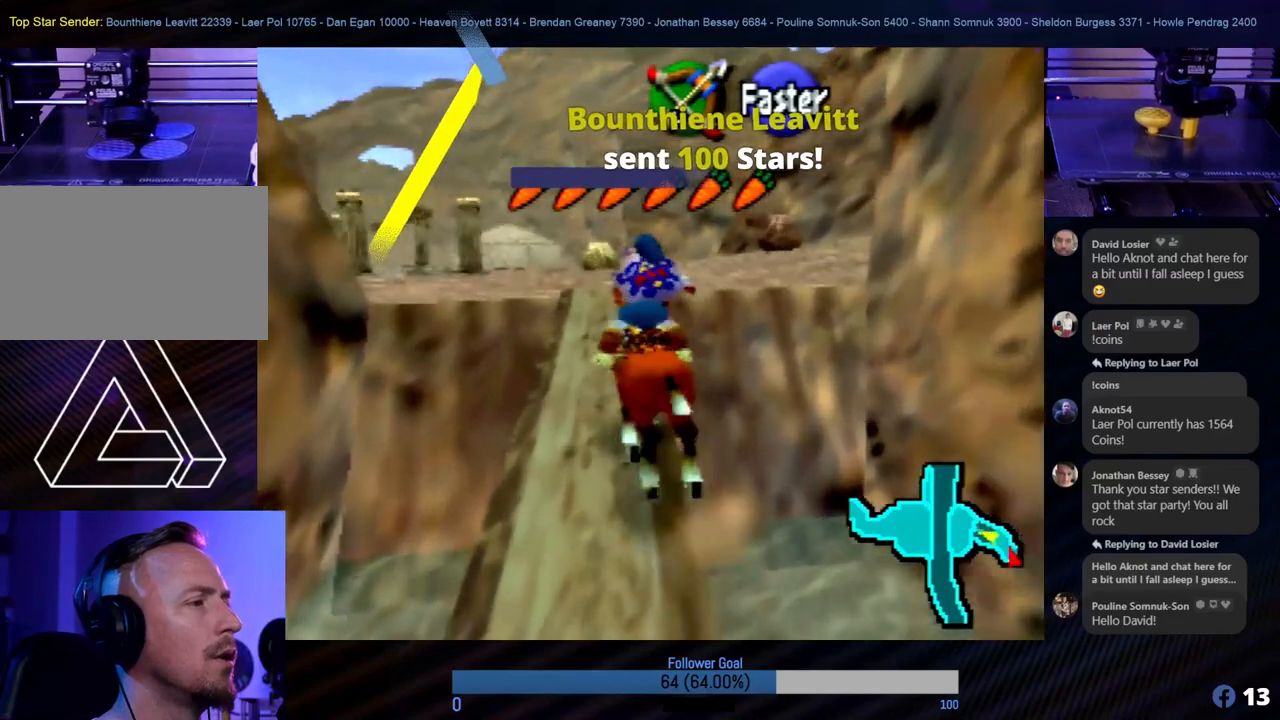
{"buttons": [], "left_stick": "up", "events": []}
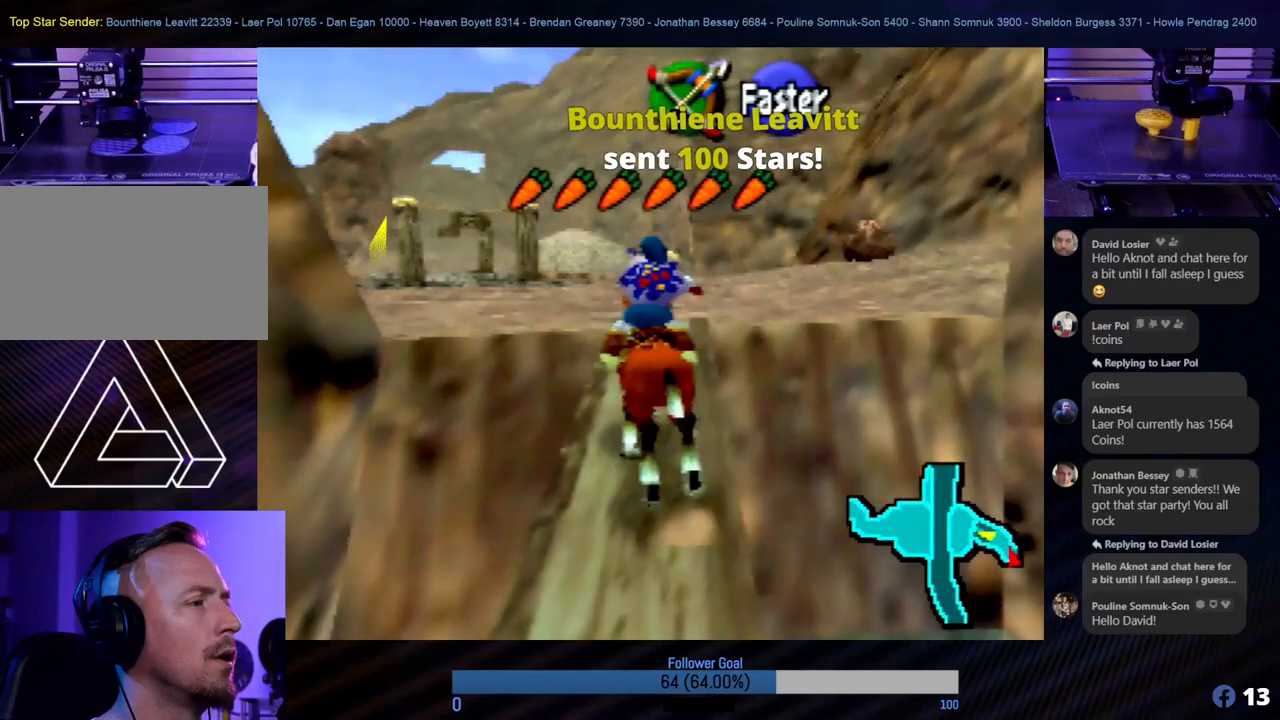
{"buttons": [], "left_stick": "up", "events": []}
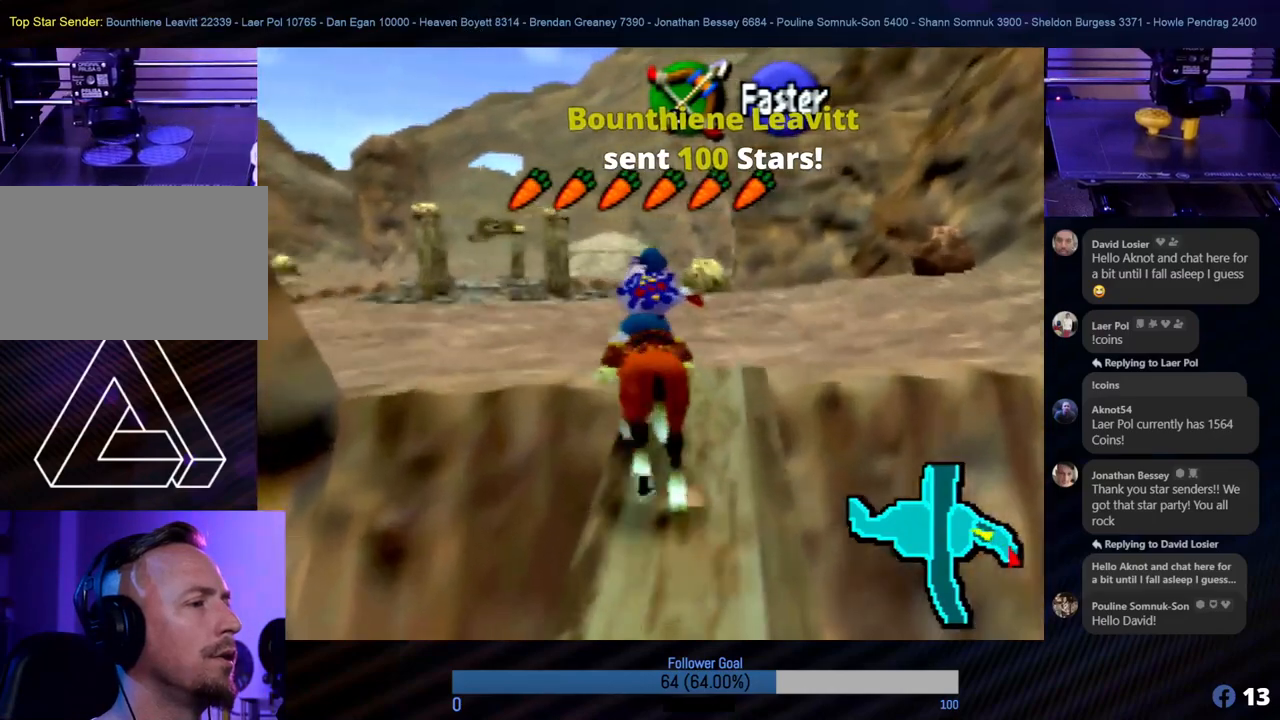
{"buttons": [], "left_stick": "up", "events": []}
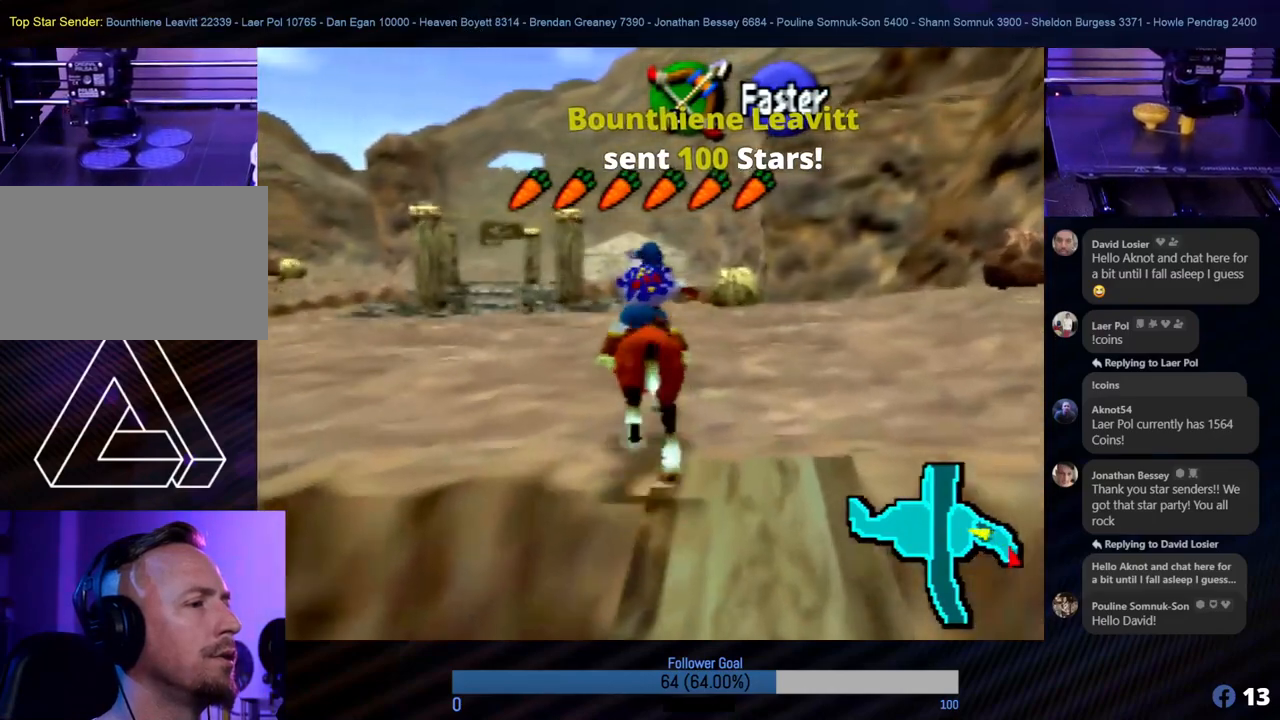
{"buttons": [], "left_stick": "up", "events": []}
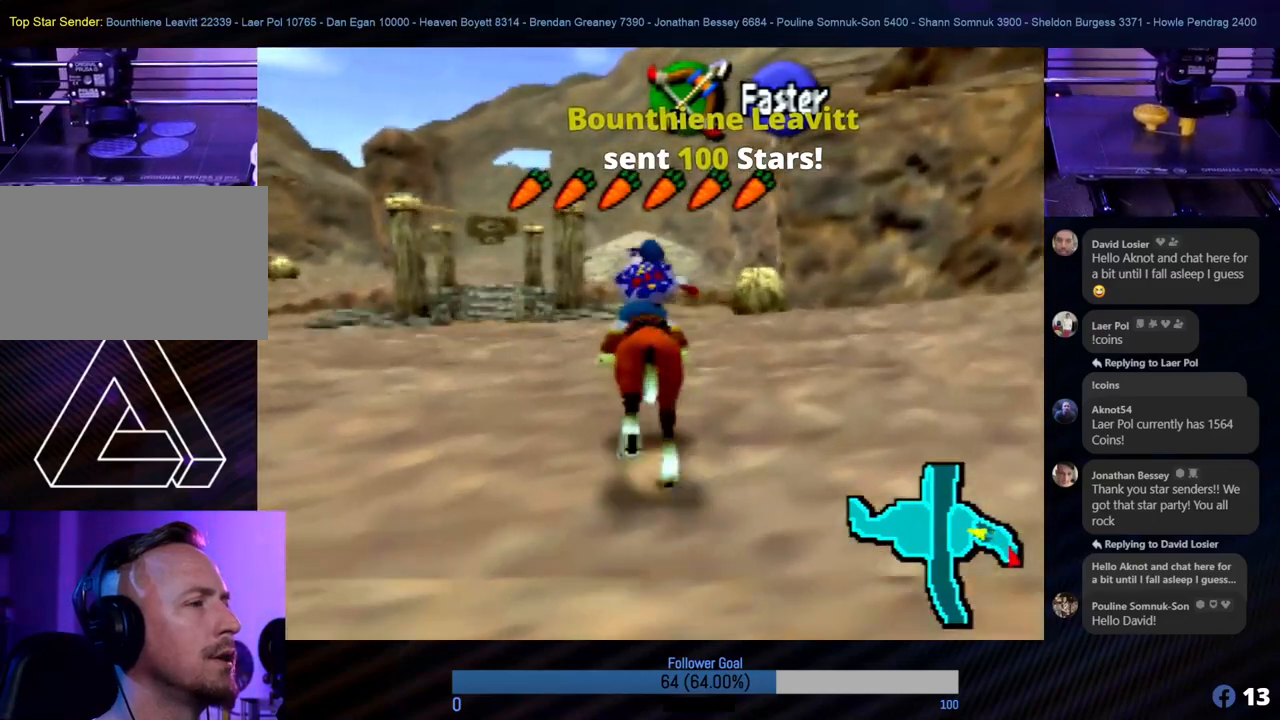
{"buttons": [], "left_stick": "up-left", "events": [[169, "left_stick", "left"], [473, "left_stick", "up-left"]]}
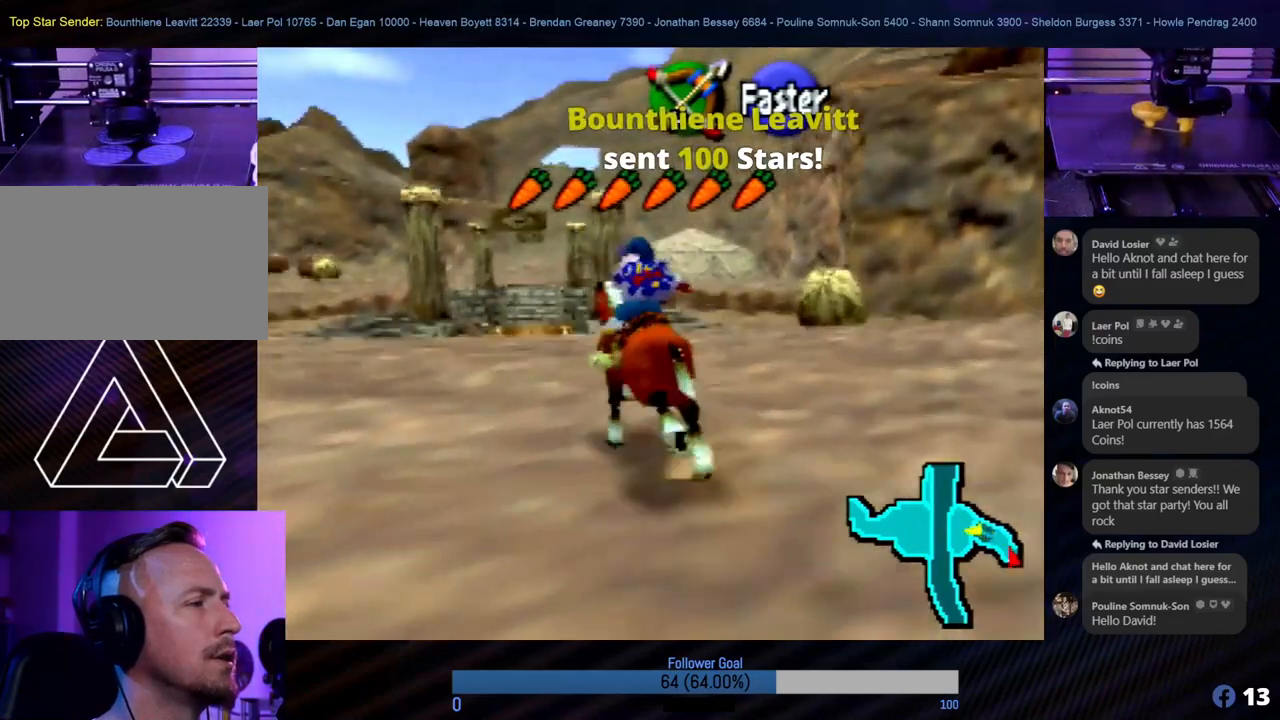
{"buttons": ["Z"], "left_stick": "center", "events": [[118, "left_stick", "up"], [422, "left_stick", "center"], [456, "Z", "down"]]}
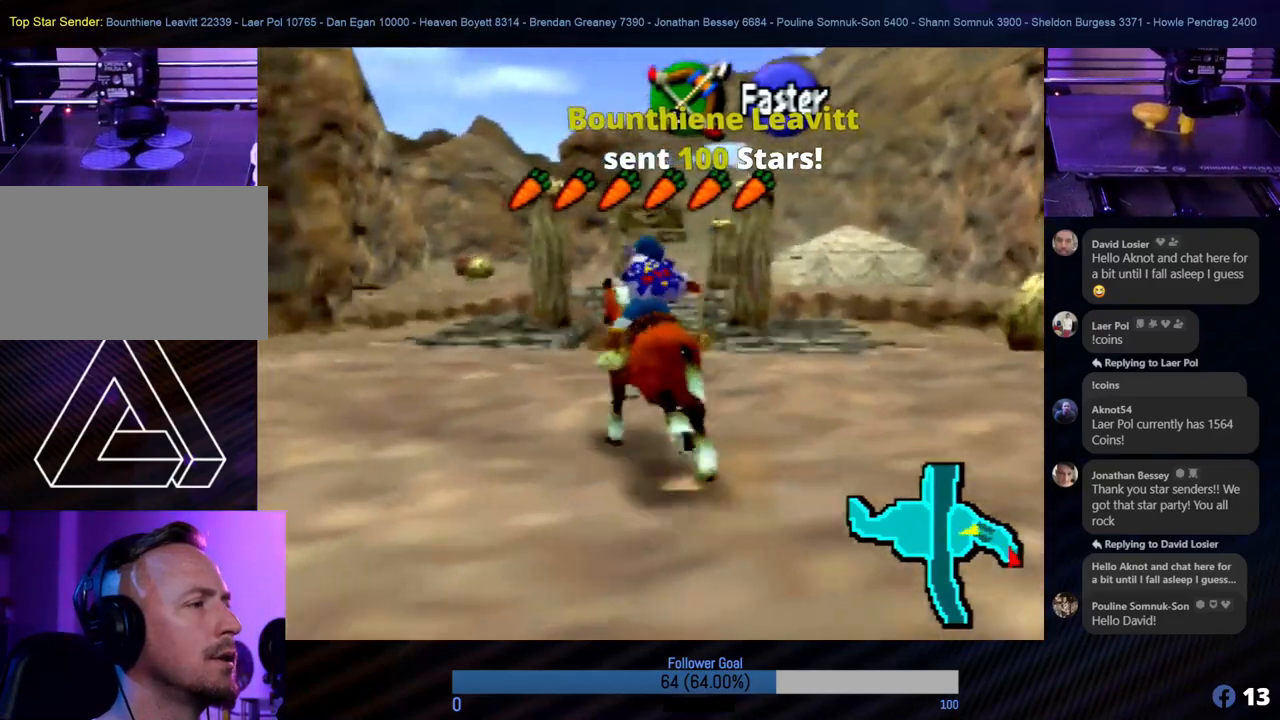
{"buttons": ["Z"], "left_stick": "center", "events": []}
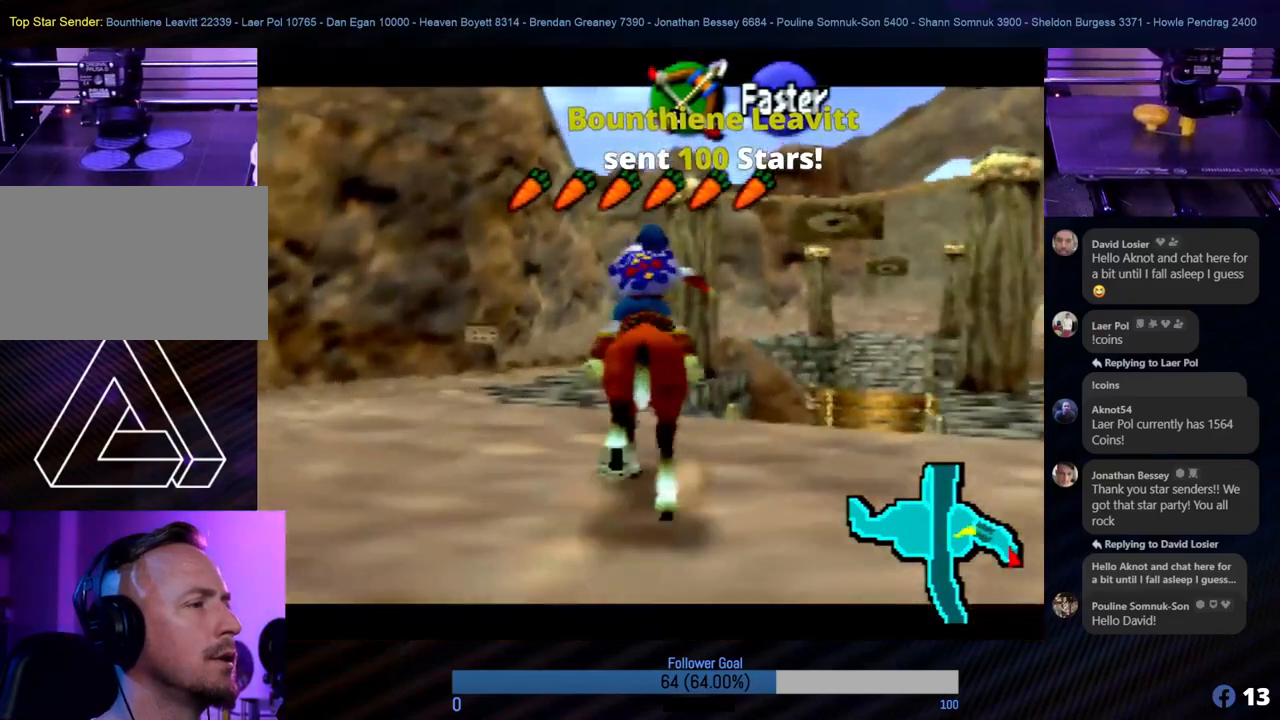
{"buttons": [], "left_stick": "down", "events": [[84, "Z", "up"], [388, "left_stick", "down"]]}
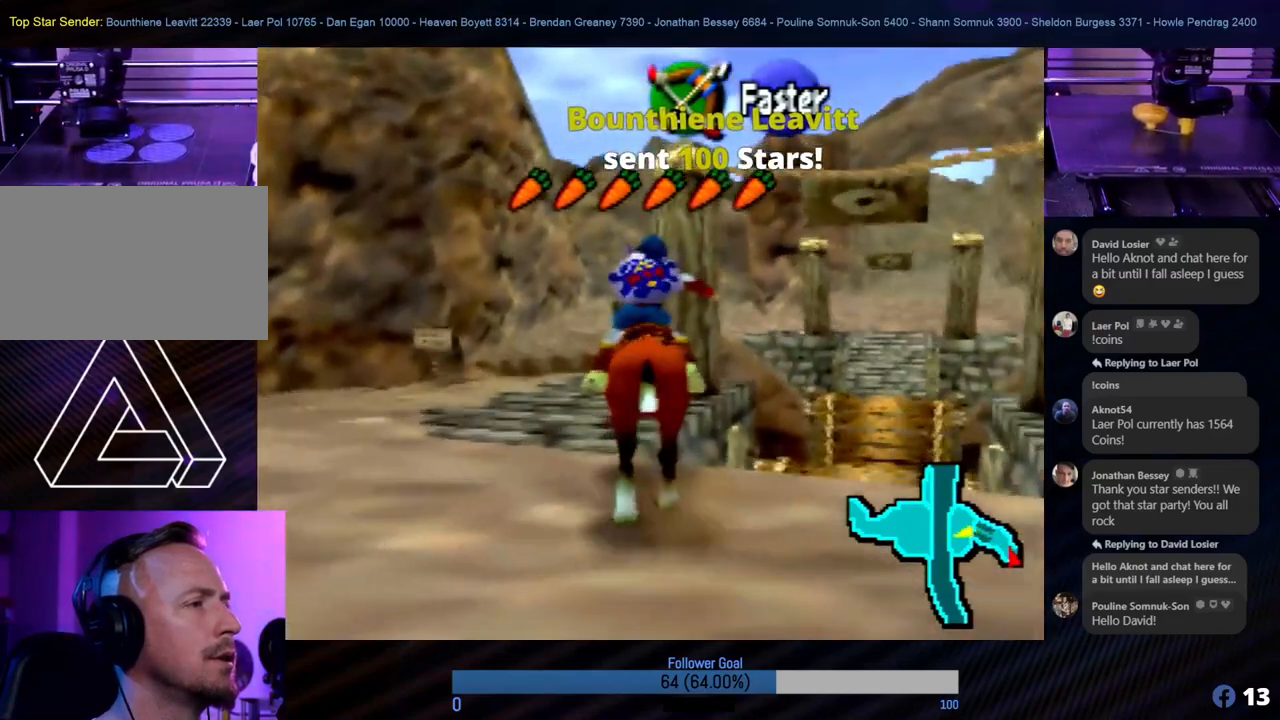
{"buttons": [], "left_stick": "down", "events": []}
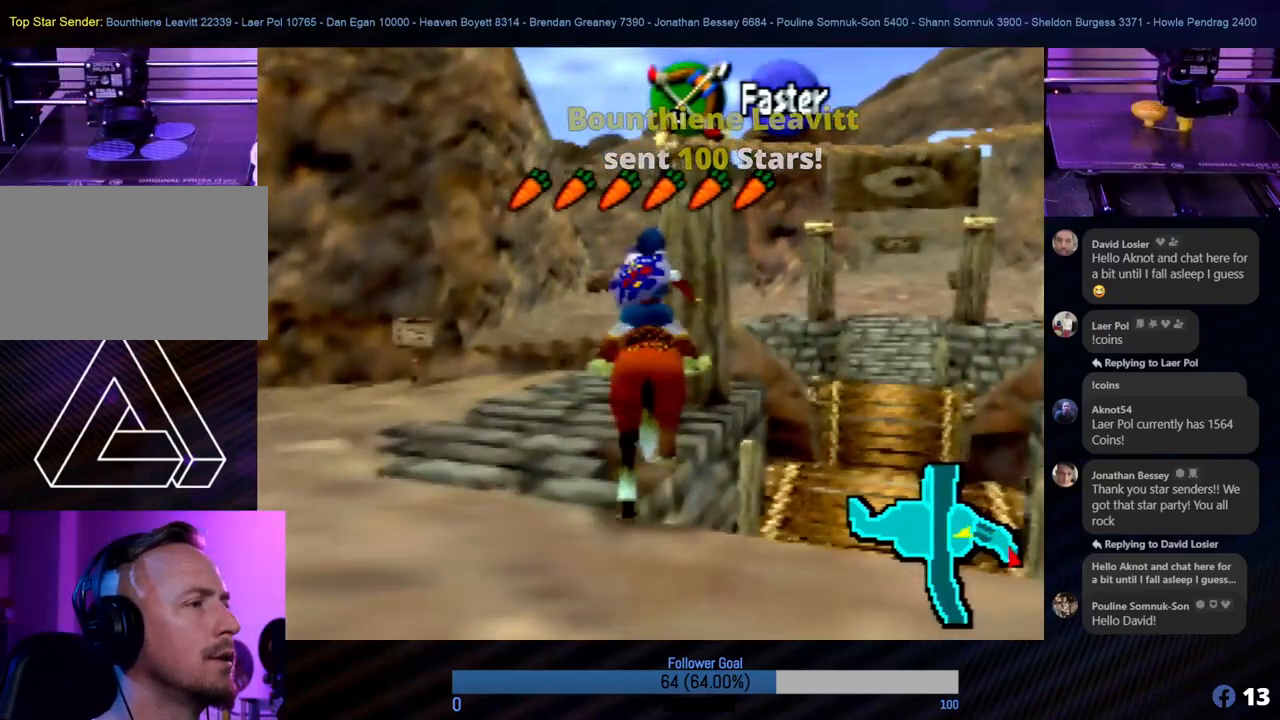
{"buttons": [], "left_stick": "center", "events": [[472, "left_stick", "center"]]}